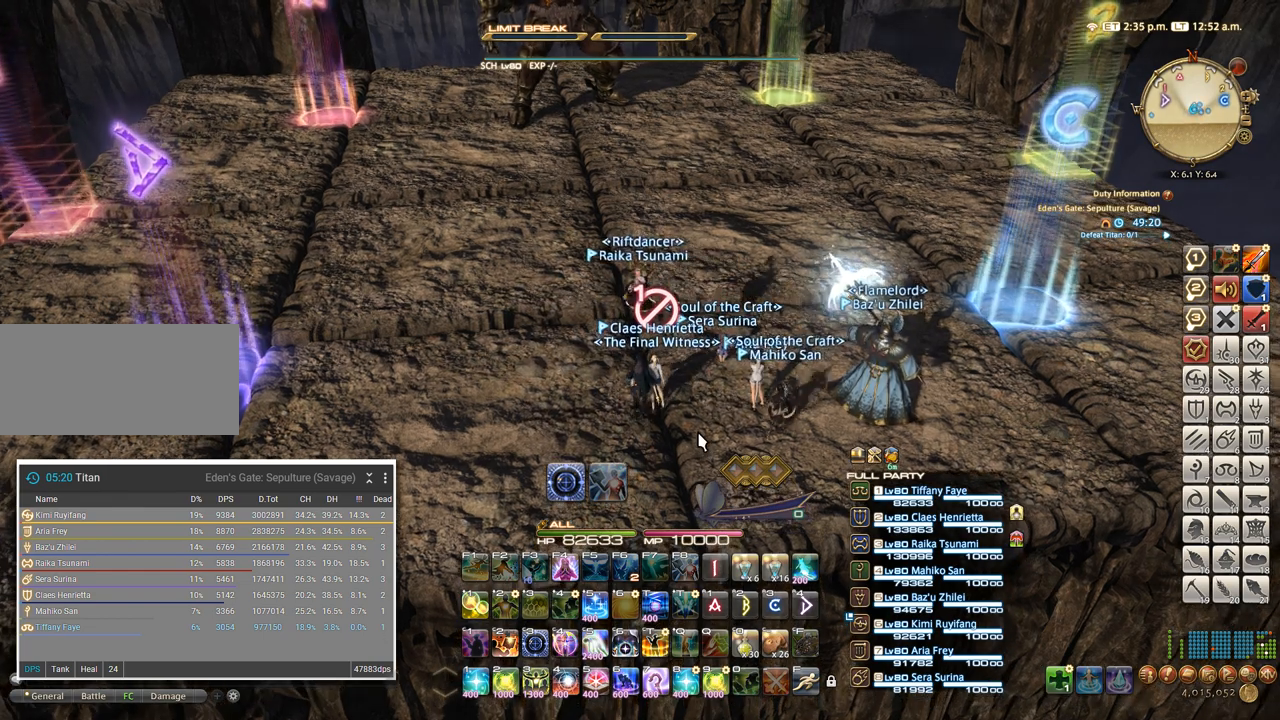
Gameplay with keyboard; each line is a JSON object with the keys held at the frame after it. "events" lists presses ("down") and releases ("up") of ".", "/", "0", "1", "2", "3", "4", "5", "6", "7", "8", "9", "a", "alt_l", "alt_r", "b", "backslash", "backspace", "c", "caps_lock", "comma", "ctrl_l", "ctrl_r", "d", "e", "equals", "escape", "f", "f1", "f10", "f11", "f12", "f2", "f3", "f4", "f5", "f6", "f7", "f8", "f9", "g", "h", "i", "j", "k", "l", "lbracket", "m", "minus", "n", "o", "p", "q", "quote", "r", "rbracket", "return", "s", "semicolon", "shift_l", "shift_r", "space", "super", "t", "tab", "tilde", "u", "v", "w", "x", "y" and "z" between this image and that frame as [ms after this image, input, new state], when the widget could be followed in between. No other keys are recorded. Mouse input is not recorded.
{"keys": ["a", "s"], "events": [[200, "s", "down"], [250, "a", "down"]]}
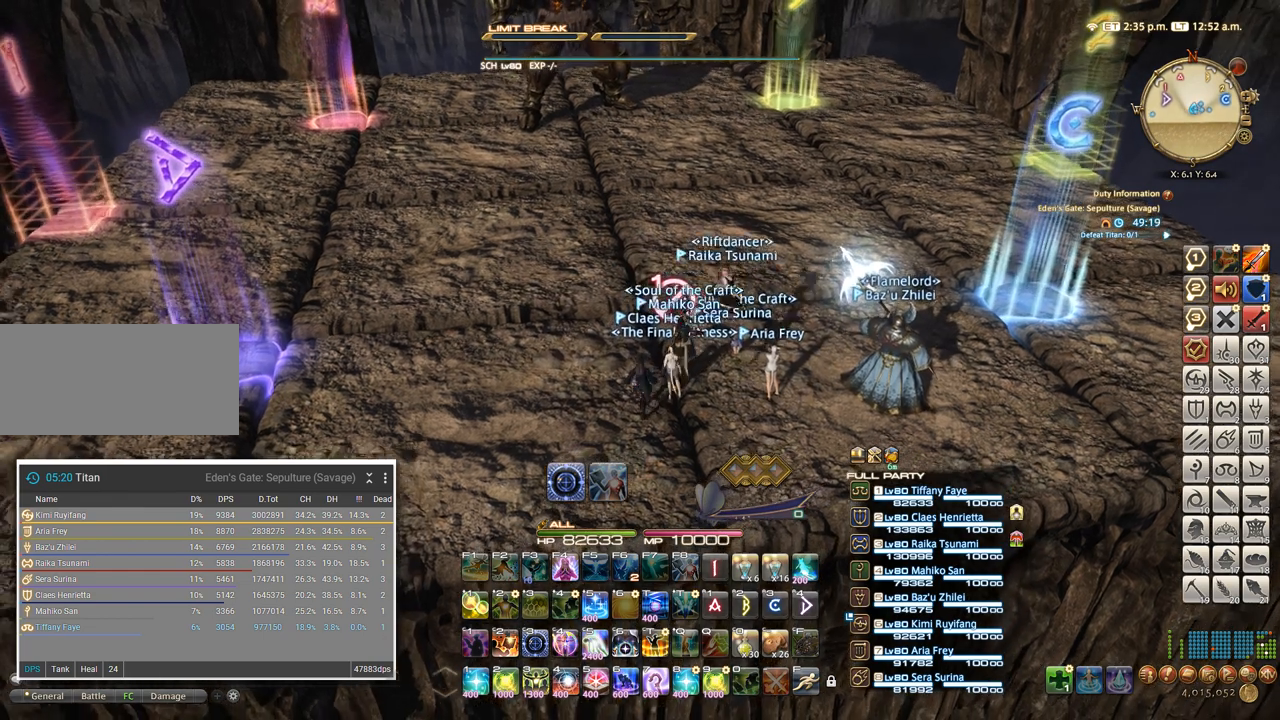
{"keys": ["w"], "events": [[317, "s", "up"], [333, "a", "up"], [467, "w", "down"]]}
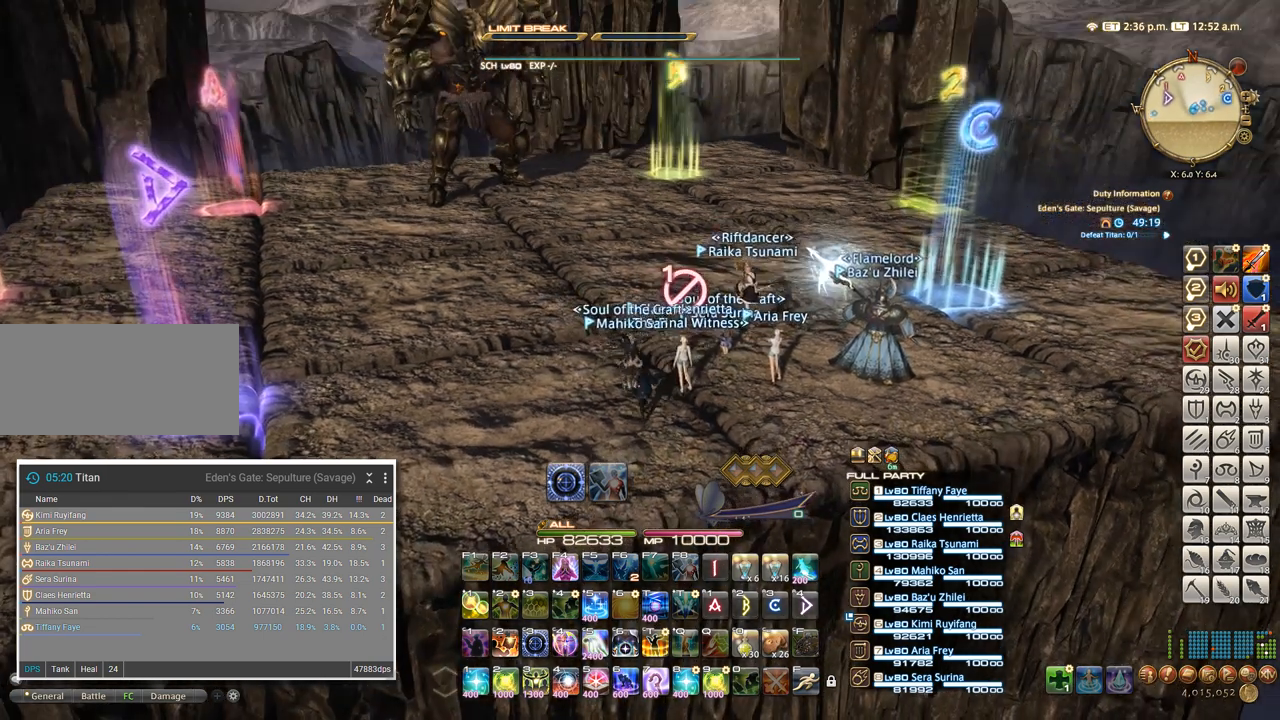
{"keys": ["s"], "events": [[33, "w", "up"], [483, "s", "down"]]}
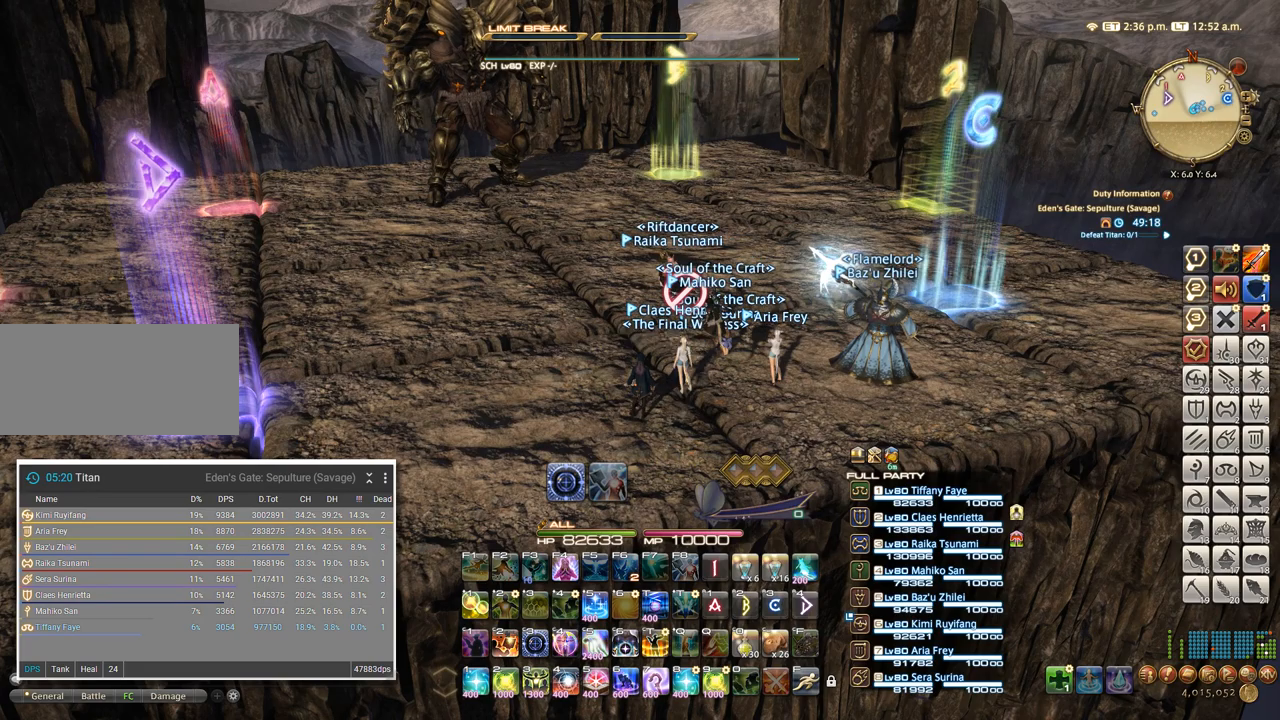
{"keys": [], "events": [[150, "s", "up"], [233, "w", "down"], [317, "w", "up"]]}